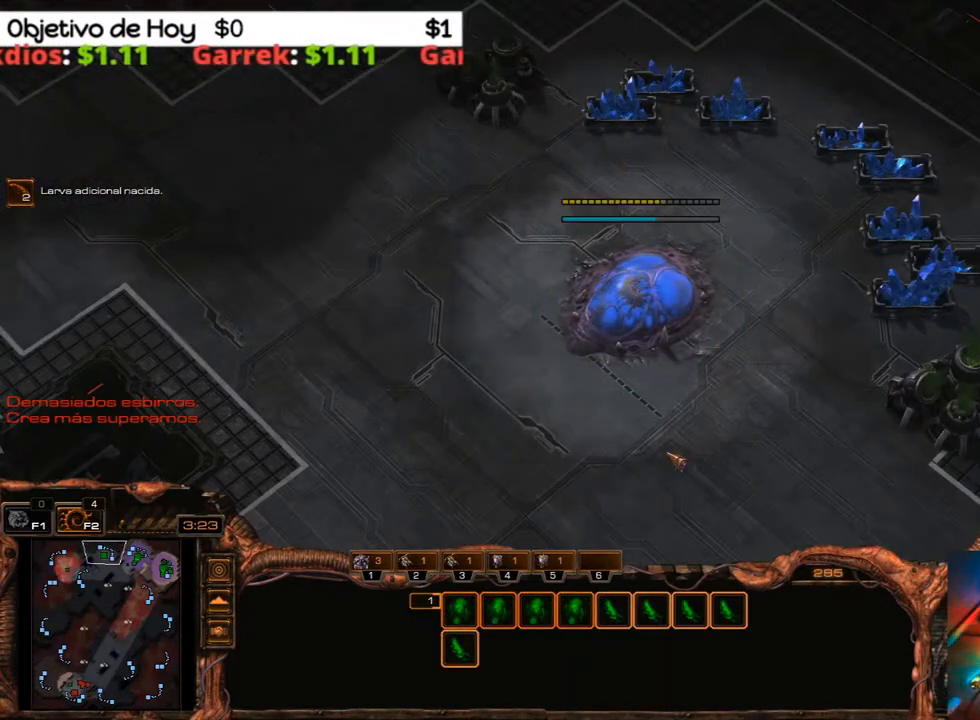
Gameplay with keyboard; each line is a JSON object with the keys held at the frame after it. "events" lists presses ("down") and releases ("up") of ".", "/", "0", "1", "2", "3", "4", "5", "6", "7", "8", "9", "a", "alt_l", "alt_r", "b", "backslash", "backspace", "c", "caps_lock", "comma", "ctrl_l", "ctrl_r", "d", "e", "equals", "f", "g", "h", "i", "j", "k", "l", "lbracket", "m", "minus", "n", "o", "p", "q", "quote", "r", "rbracket", "return", "s", "semicolon", "shift_l", "shift_r", "space", "super", "t", "tab", "tilde", "u", "v", "w", "x", "y" and "z" between this image and that frame as [ms after this image, input, new state], when the widget could be followed in between. No other keys are recorded. Mouse input is not recorded.
{"keys": ["2"], "events": [[50, "2", "down"], [183, "2", "up"], [233, "2", "down"], [283, "2", "up"], [383, "2", "down"]]}
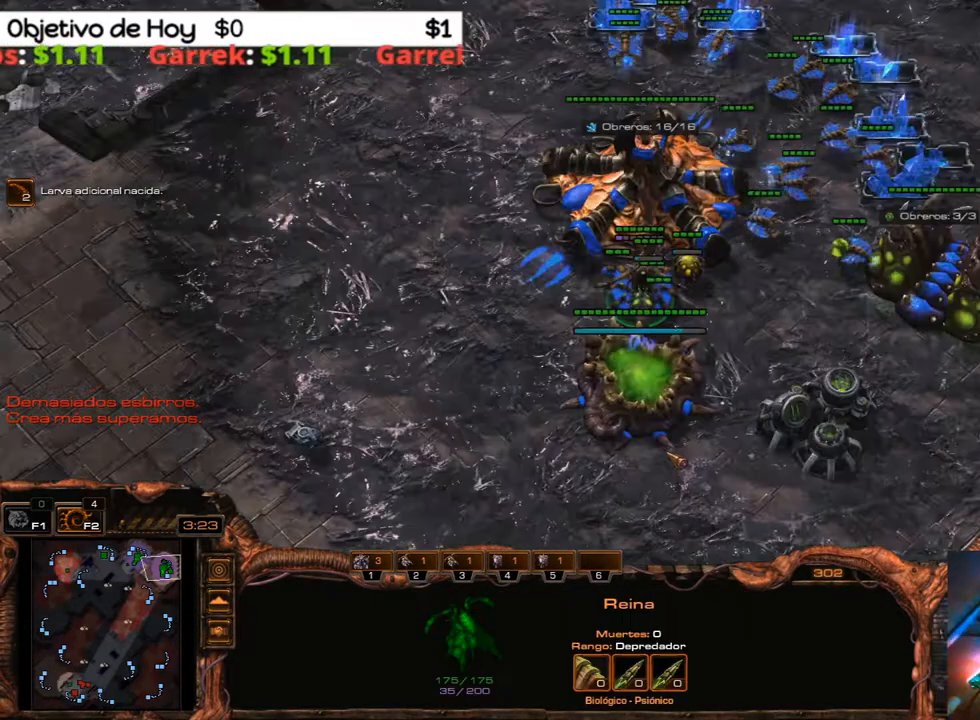
{"keys": ["s"], "events": [[17, "2", "up"], [200, "1", "down"], [300, "1", "up"], [433, "s", "down"]]}
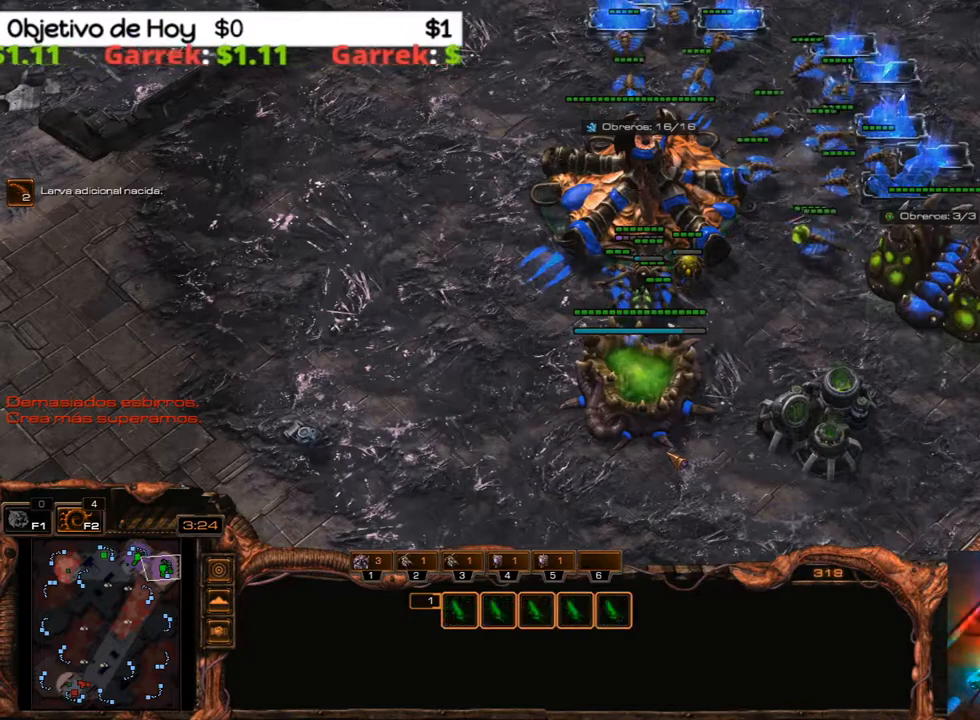
{"keys": [], "events": [[83, "a", "down"], [117, "s", "up"], [183, "a", "up"], [267, "a", "down"], [400, "a", "up"]]}
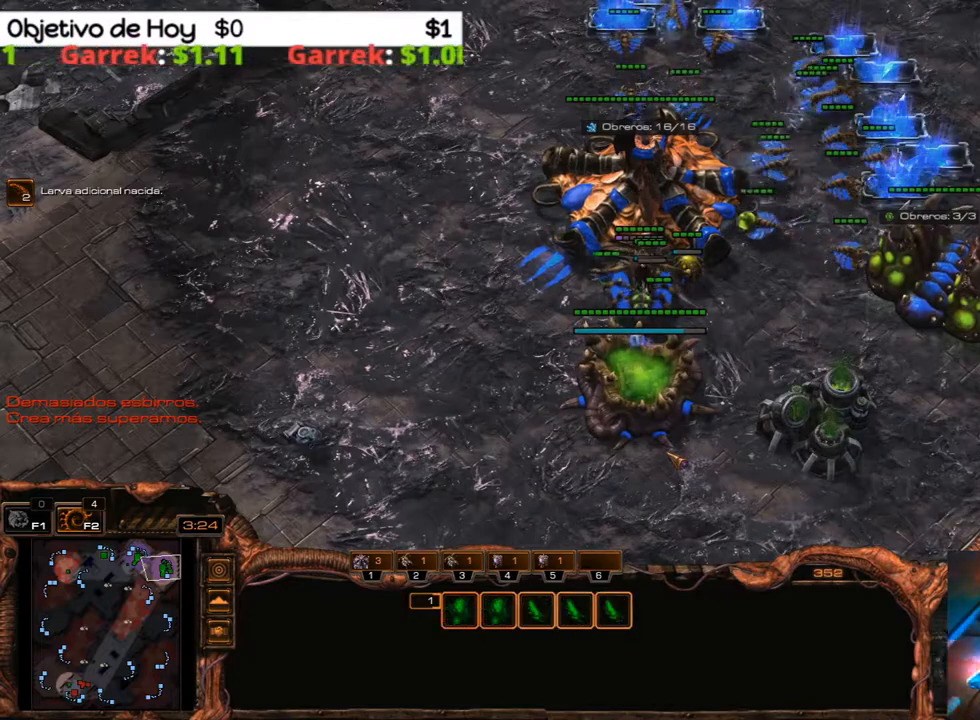
{"keys": ["2"], "events": [[50, "2", "down"], [133, "2", "up"], [233, "2", "down"], [333, "2", "up"], [367, "2", "down"]]}
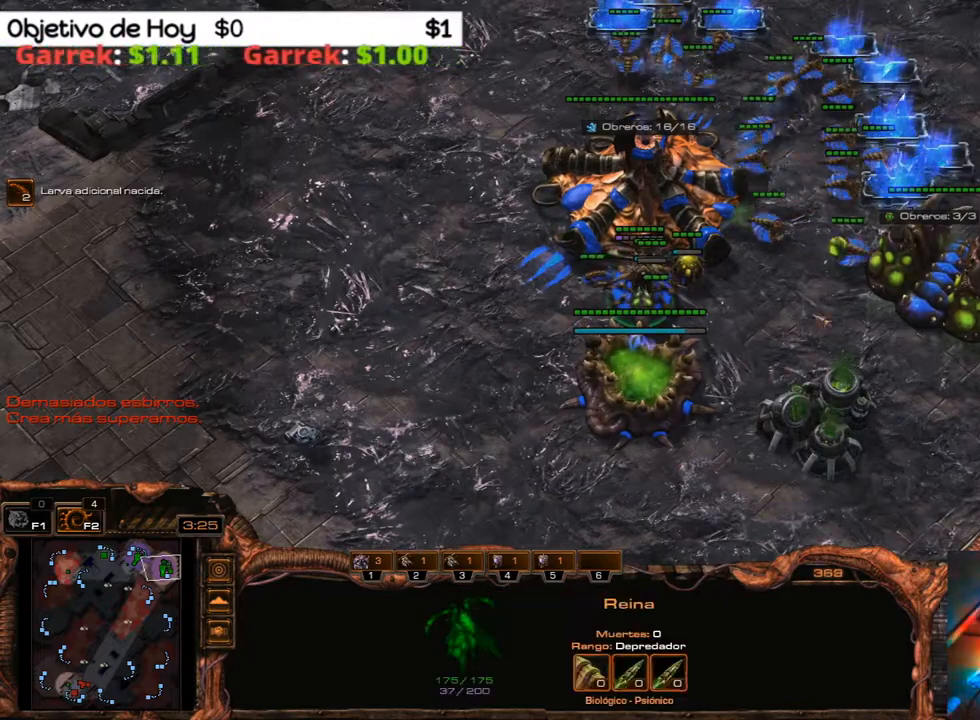
{"keys": ["e", "shift_l"], "events": [[17, "2", "up"], [117, "e", "down"], [117, "shift_l", "down"], [250, "e", "up"], [300, "e", "down"], [383, "e", "up"], [450, "e", "down"]]}
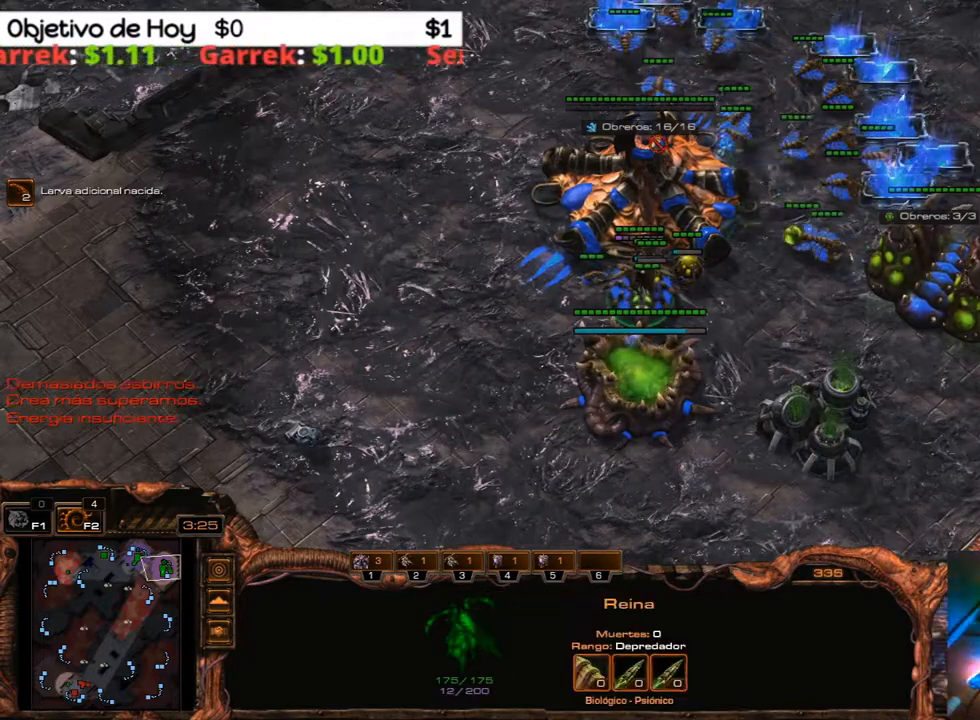
{"keys": ["3"], "events": [[83, "e", "up"], [117, "e", "down"], [267, "e", "up"], [317, "3", "down"], [317, "shift_l", "up"], [400, "3", "up"], [500, "3", "down"]]}
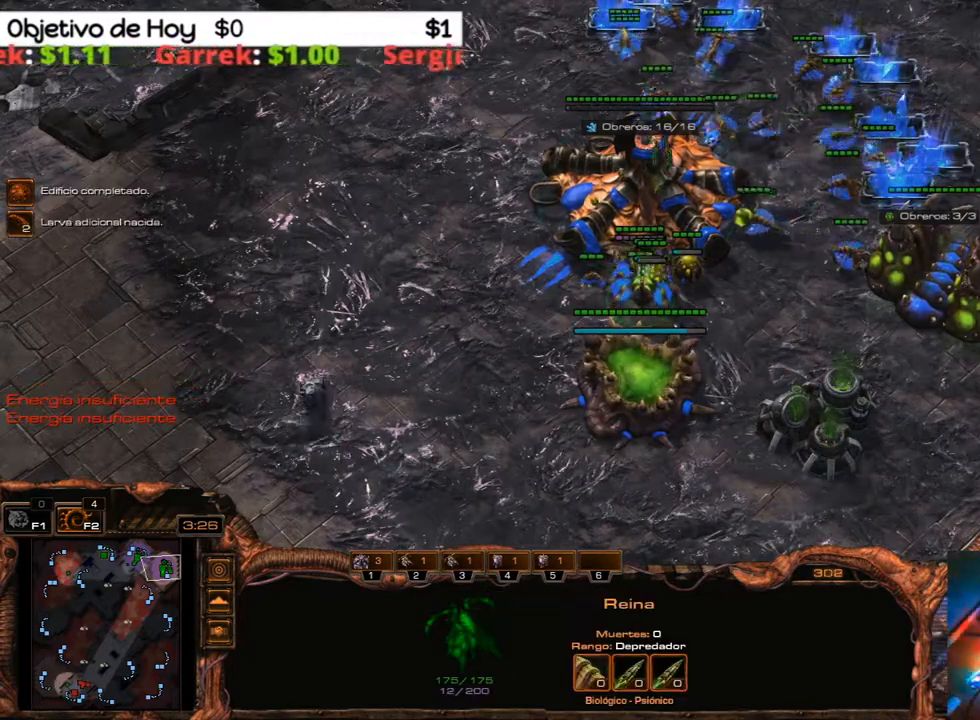
{"keys": ["shift_l"], "events": [[100, "3", "up"], [133, "3", "down"], [283, "3", "up"], [333, "e", "down"], [367, "shift_l", "down"], [467, "e", "up"]]}
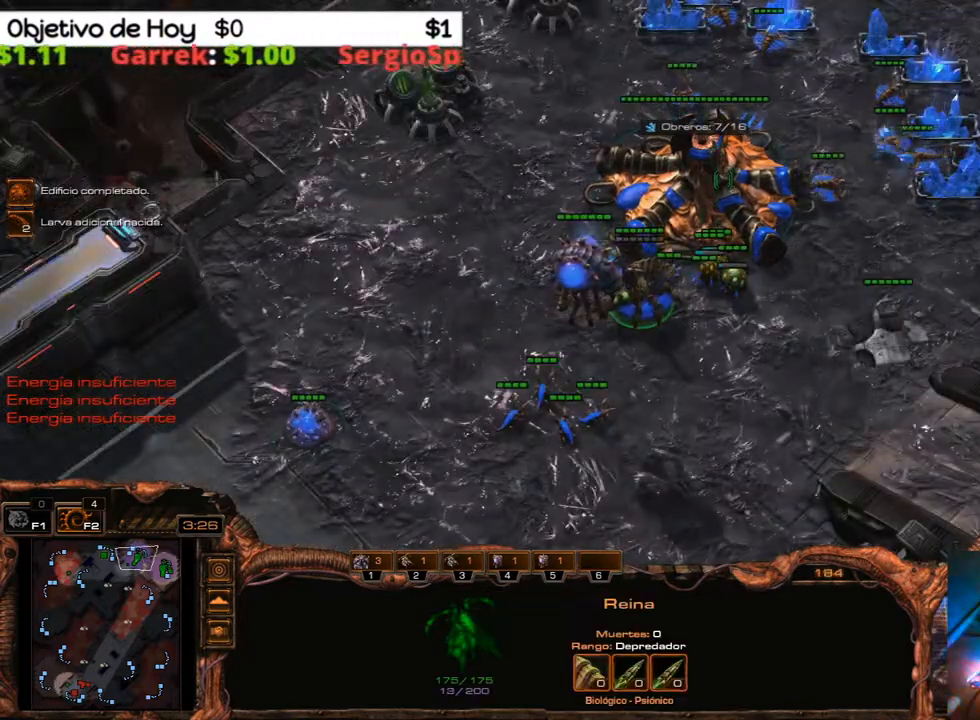
{"keys": ["e", "shift_l"], "events": [[17, "e", "down"], [117, "e", "up"], [167, "e", "down"], [250, "e", "up"], [350, "e", "down"], [433, "e", "up"], [500, "e", "down"]]}
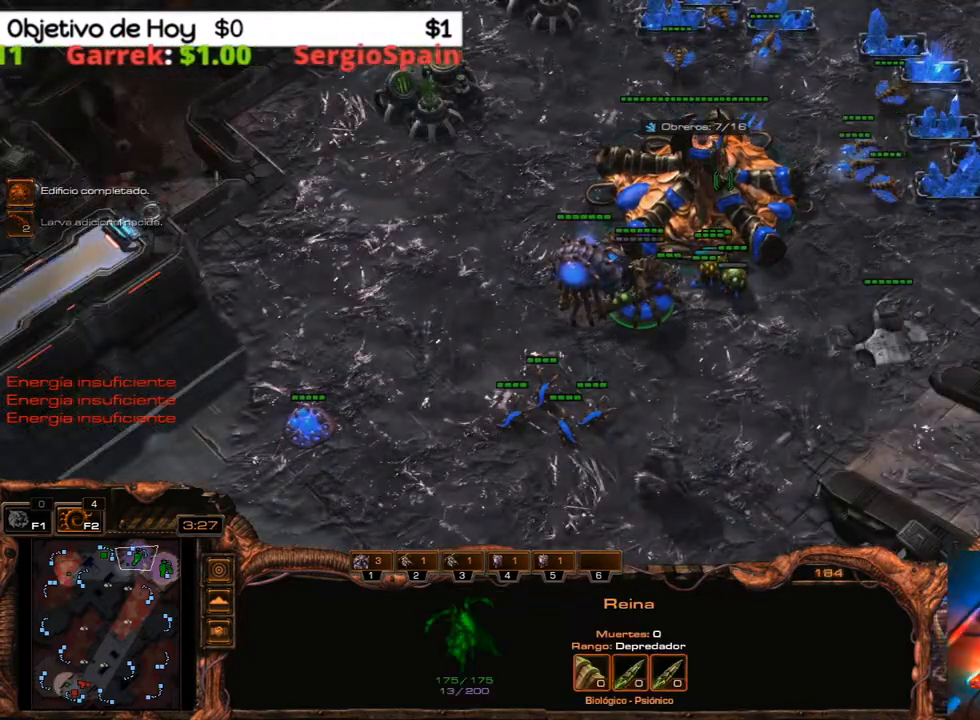
{"keys": ["3"], "events": [[133, "e", "up"], [167, "shift_l", "up"], [217, "3", "down"], [317, "2", "down"], [367, "1", "down"], [367, "3", "up"], [450, "1", "up"], [450, "2", "up"], [500, "3", "down"]]}
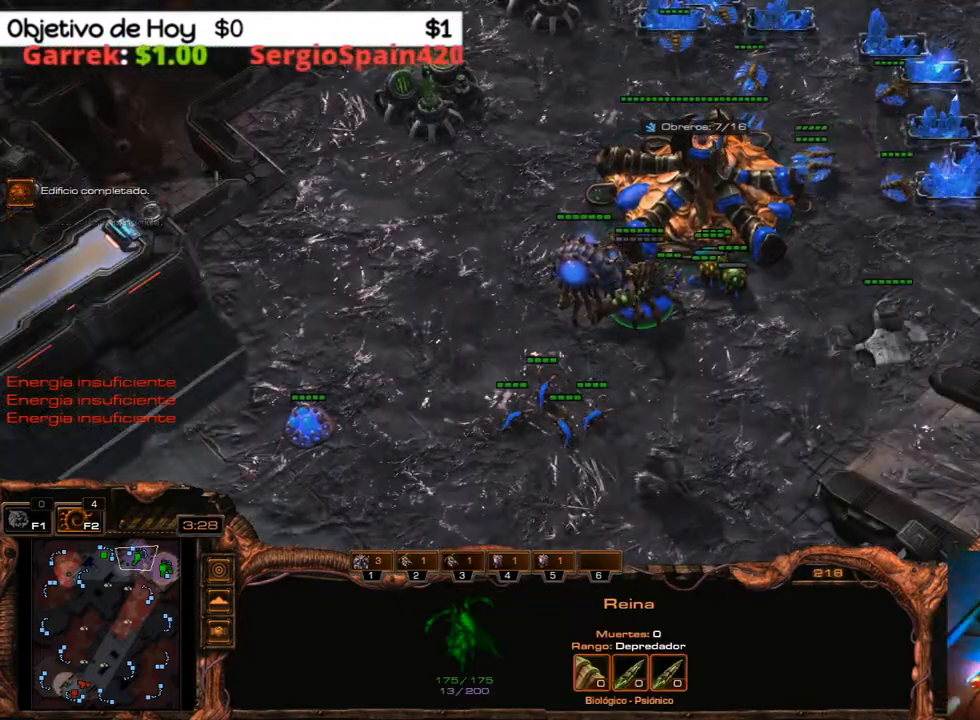
{"keys": [], "events": [[50, "2", "down"], [100, "1", "down"], [133, "3", "up"], [183, "2", "up"], [233, "1", "up"]]}
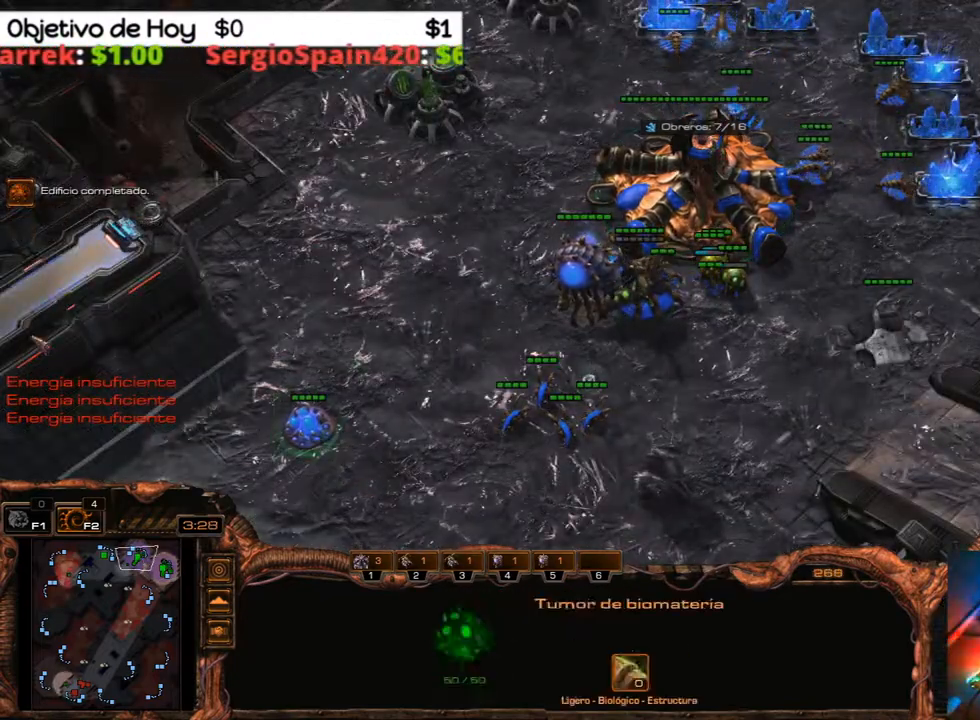
{"keys": ["2", "3"], "events": [[67, "3", "down"], [117, "2", "down"], [150, "1", "down"], [200, "3", "up"], [250, "1", "up"], [250, "2", "up"], [350, "2", "down"], [383, "2", "up"], [383, "3", "down"], [483, "2", "down"]]}
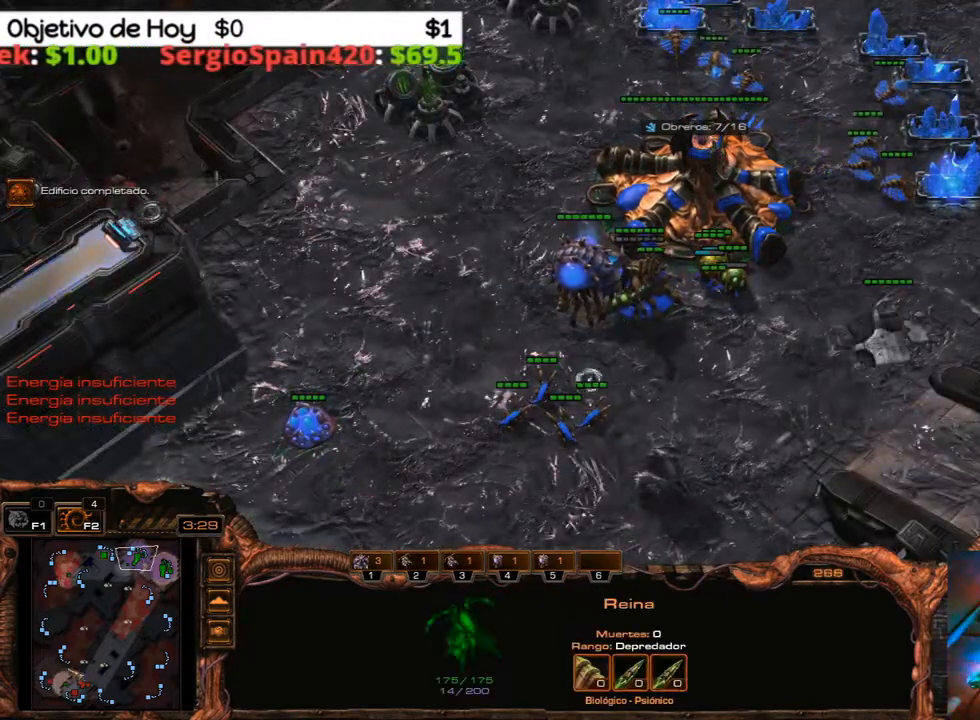
{"keys": ["4"], "events": [[33, "1", "down"], [83, "3", "up"], [133, "1", "up"], [133, "2", "up"], [167, "4", "down"], [267, "4", "up"], [350, "4", "down"], [400, "4", "up"], [500, "4", "down"]]}
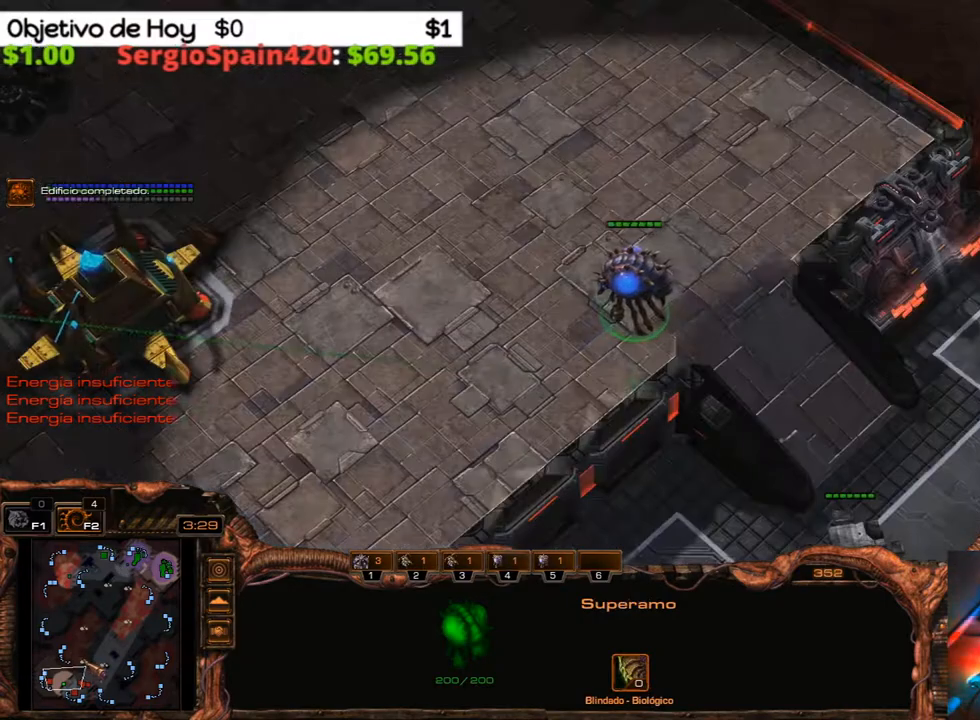
{"keys": [], "events": [[100, "4", "up"], [183, "4", "down"], [283, "4", "up"]]}
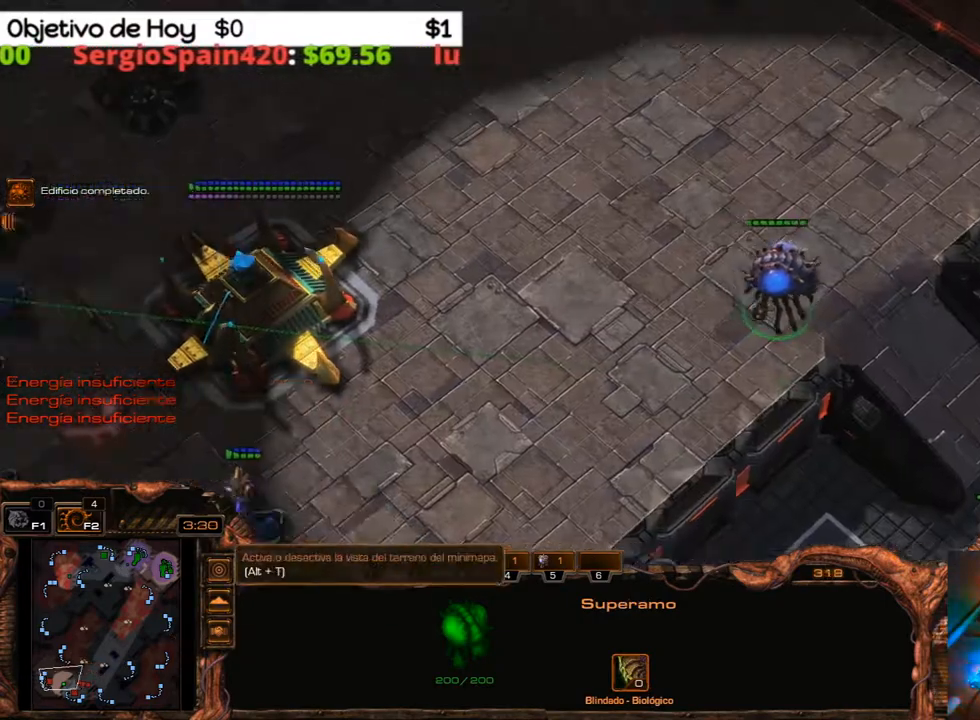
{"keys": ["3"], "events": [[483, "3", "down"]]}
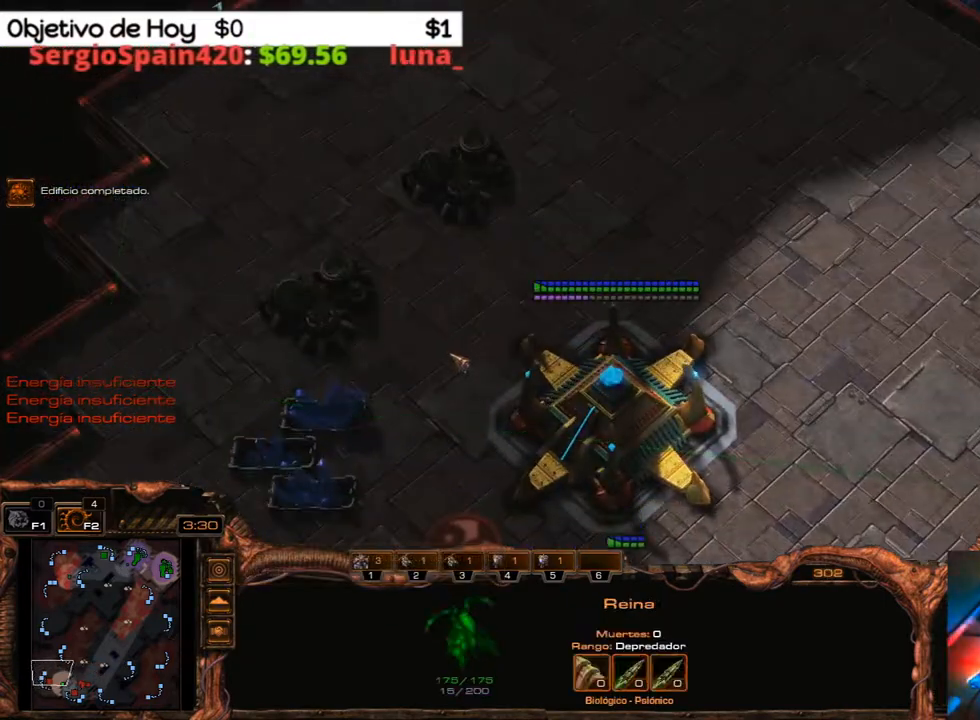
{"keys": ["3"], "events": [[83, "1", "down"], [83, "2", "down"], [167, "2", "up"], [167, "3", "up"], [217, "1", "up"], [267, "3", "down"], [317, "2", "down"], [367, "1", "down"], [367, "3", "up"], [400, "1", "up"], [400, "2", "up"], [500, "3", "down"]]}
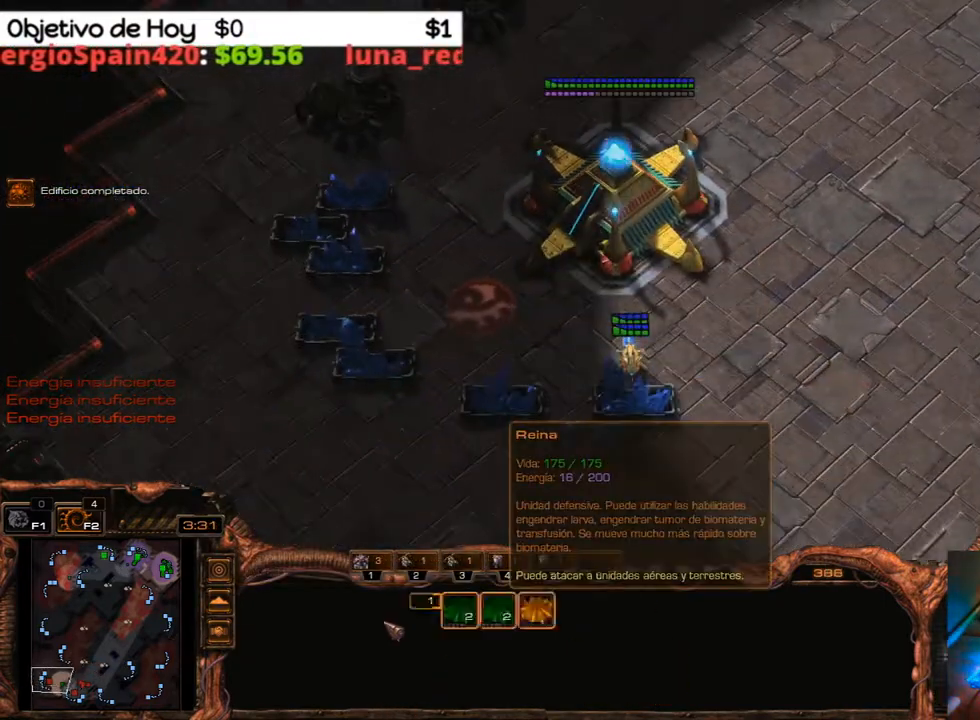
{"keys": ["3"], "events": [[50, "2", "down"], [150, "3", "up"], [183, "2", "up"], [467, "3", "down"]]}
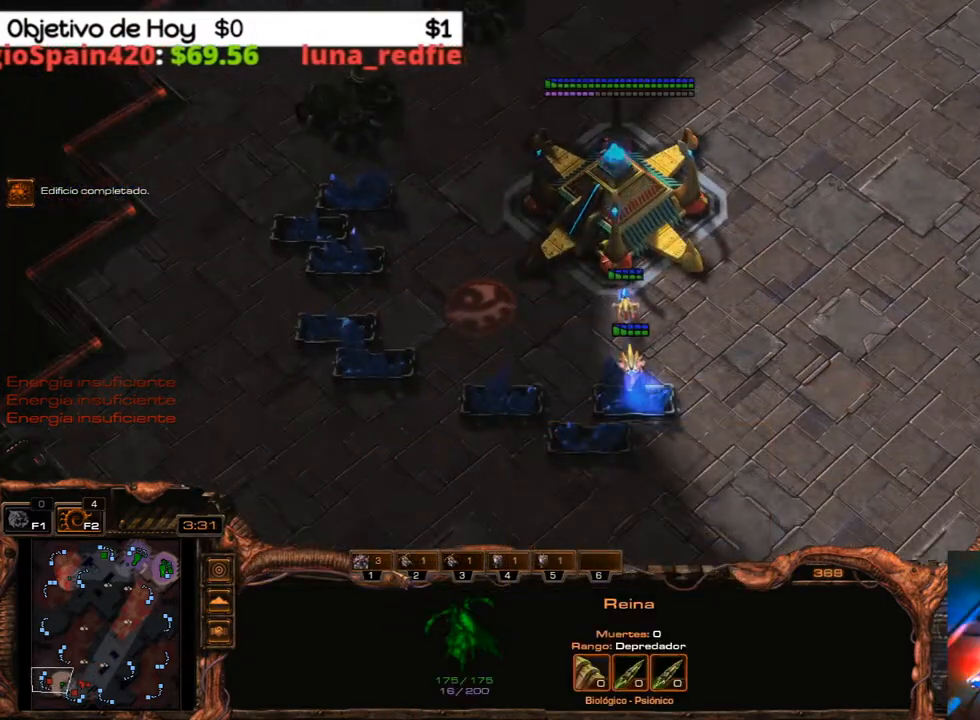
{"keys": ["3"], "events": [[67, "1", "down"], [67, "2", "down"], [117, "3", "up"], [167, "1", "up"], [167, "2", "up"], [250, "3", "down"], [300, "2", "down"], [350, "1", "down"], [350, "3", "up"], [383, "2", "up"], [433, "1", "up"], [483, "3", "down"]]}
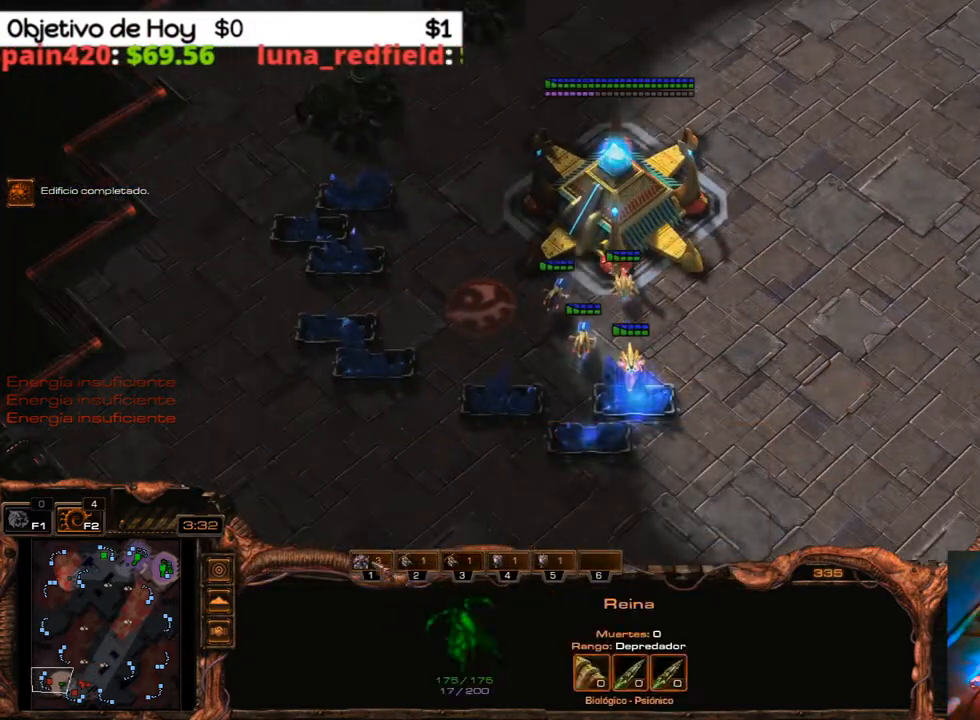
{"keys": ["1", "4"], "events": [[33, "2", "down"], [117, "3", "up"], [167, "2", "up"], [233, "3", "down"], [367, "1", "down"], [367, "2", "down"], [400, "3", "up"], [500, "2", "up"], [500, "4", "down"]]}
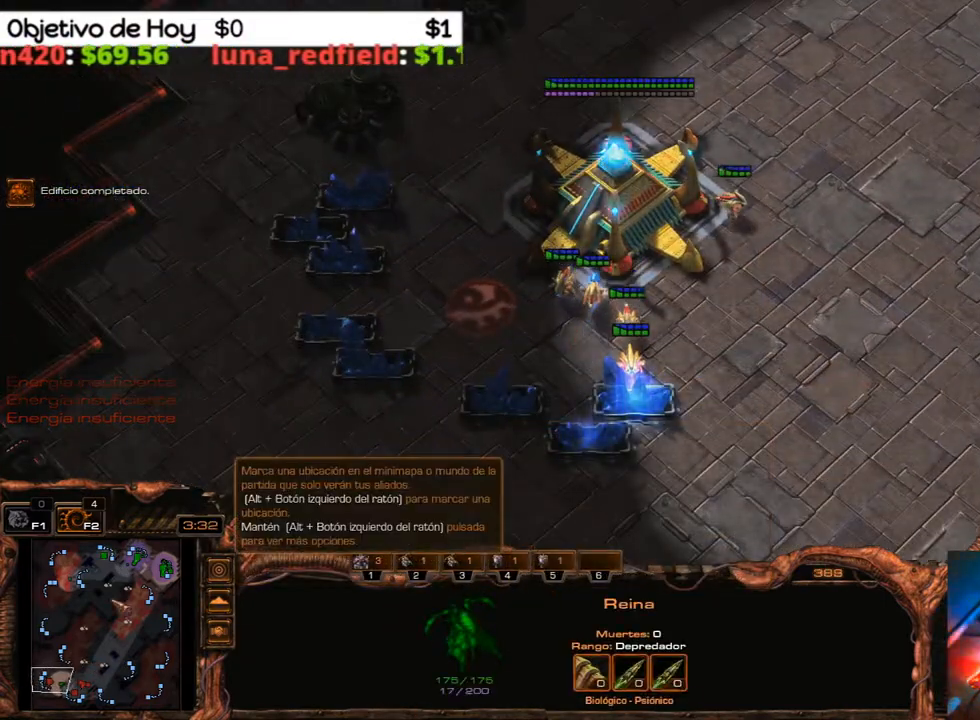
{"keys": [], "events": [[50, "1", "up"], [133, "4", "up"], [233, "4", "down"], [333, "1", "down"], [367, "4", "up"], [467, "1", "up"]]}
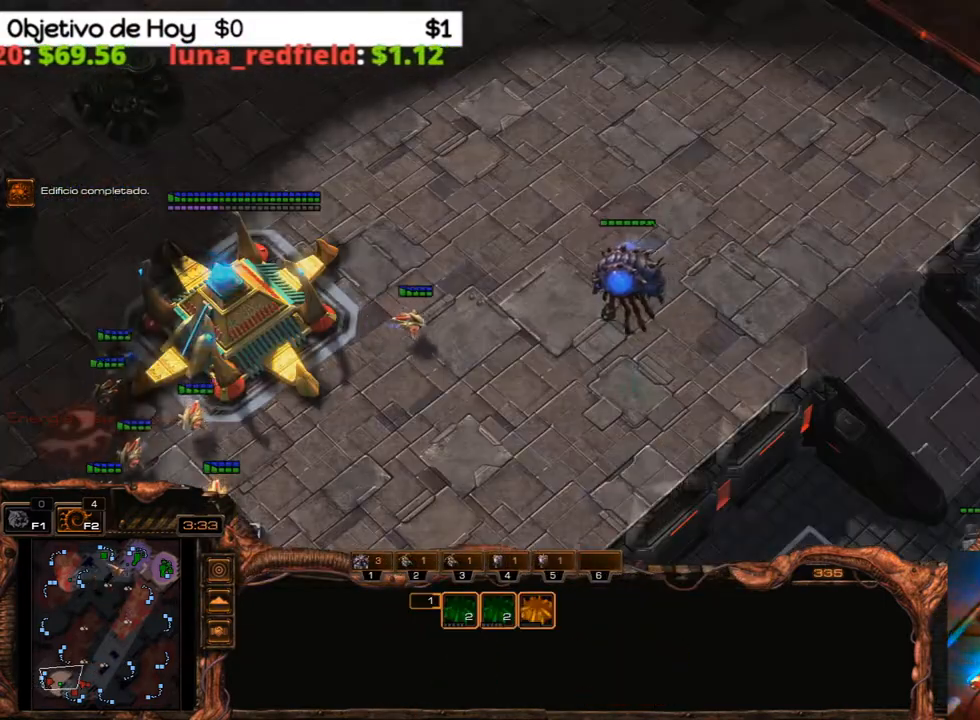
{"keys": [], "events": []}
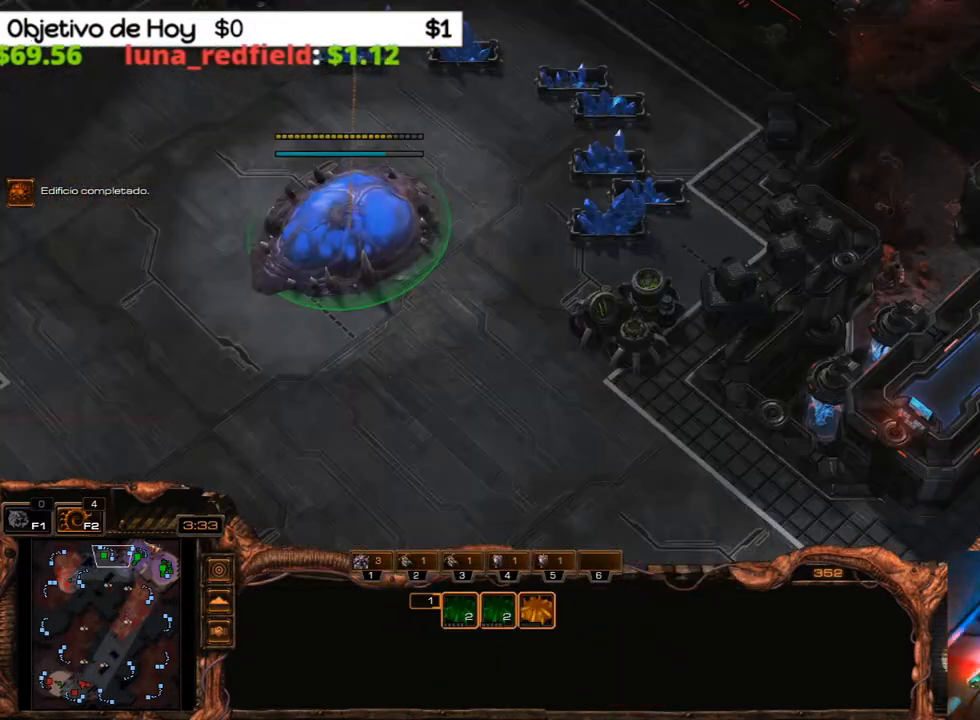
{"keys": [], "events": []}
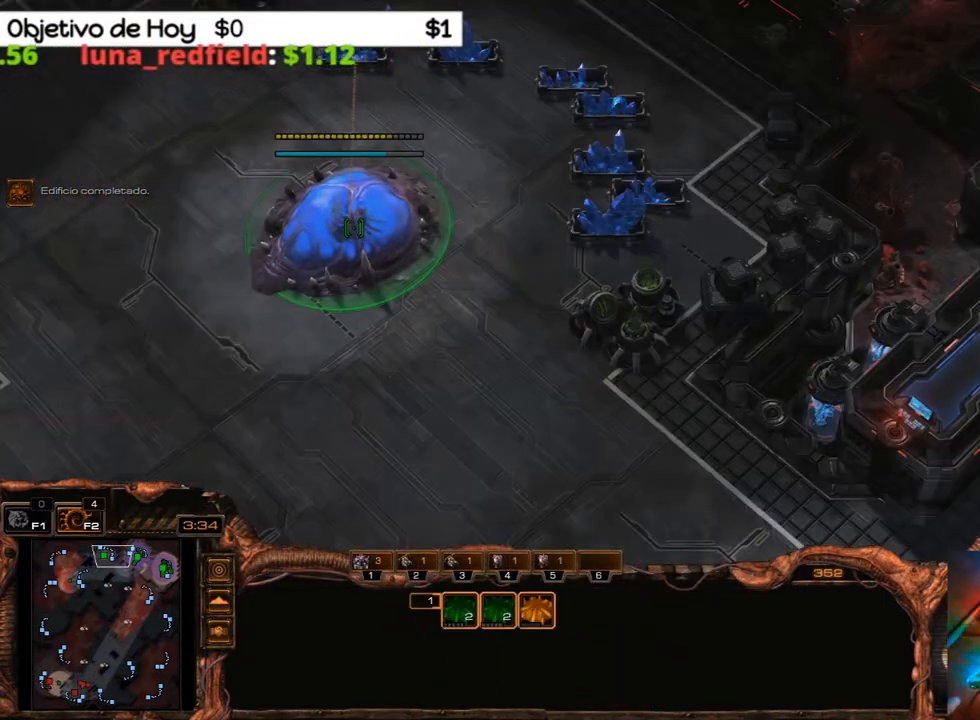
{"keys": ["3"], "events": [[133, "3", "down"], [183, "2", "down"], [233, "1", "down"], [283, "3", "up"], [333, "2", "up"], [367, "1", "up"], [367, "3", "down"]]}
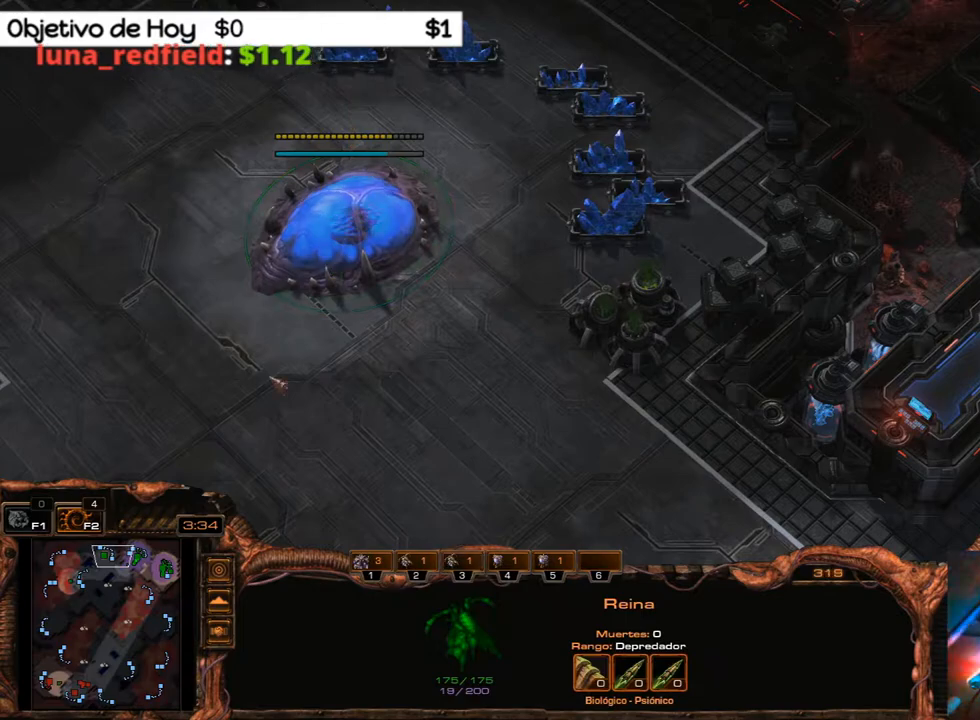
{"keys": ["5"], "events": [[17, "3", "up"], [117, "4", "down"], [117, "5", "down"], [200, "4", "up"], [200, "5", "up"], [300, "5", "down"], [383, "5", "up"], [450, "5", "down"]]}
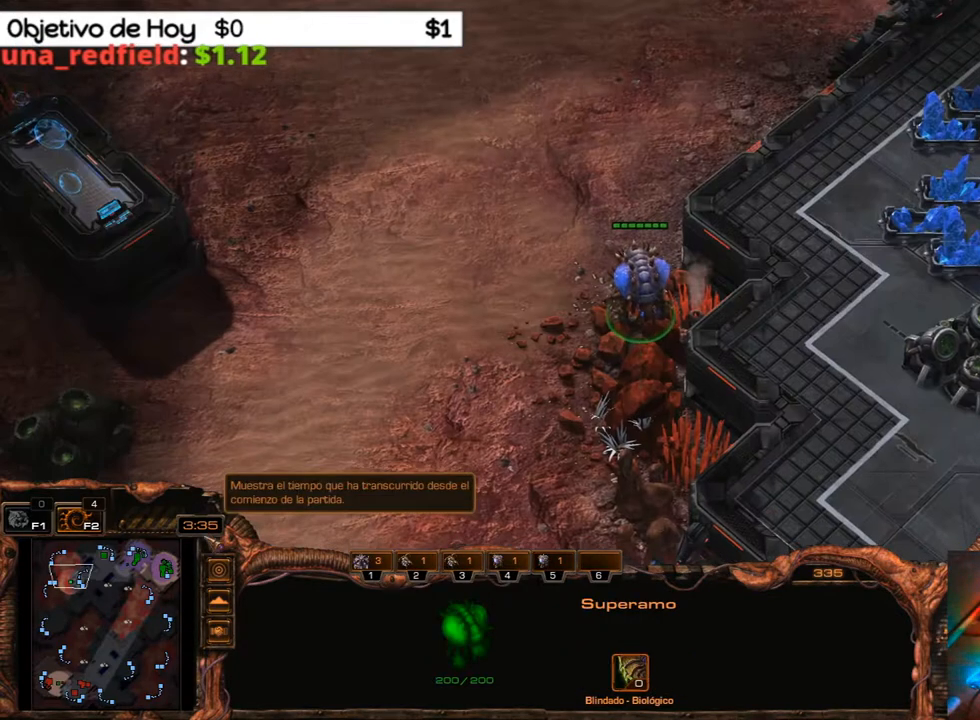
{"keys": ["3"], "events": [[117, "5", "up"], [267, "3", "down"], [367, "3", "up"], [450, "3", "down"]]}
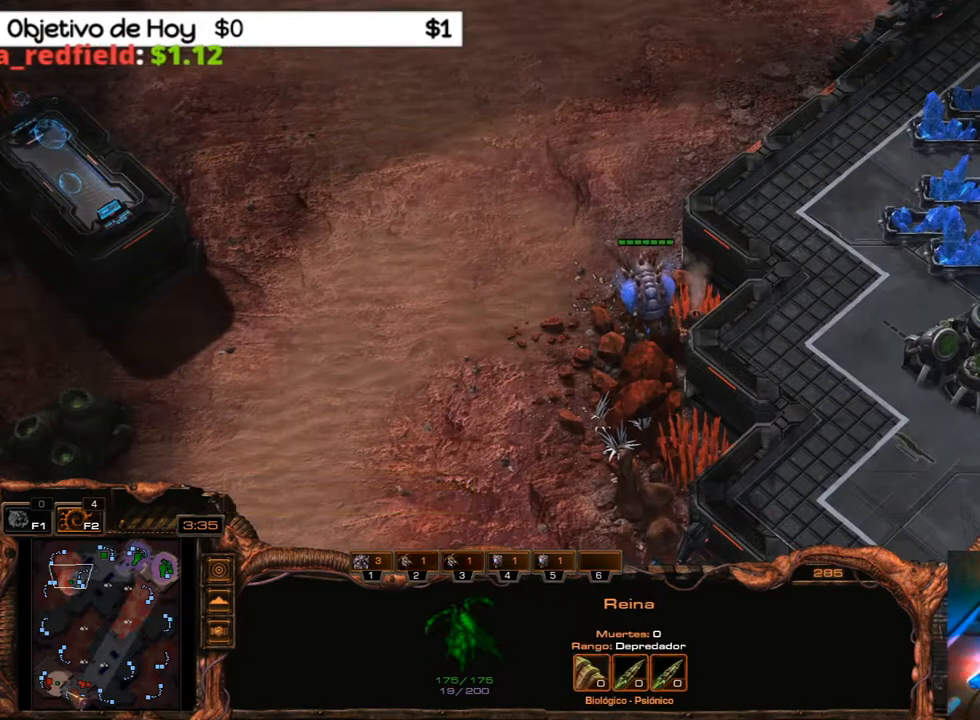
{"keys": [], "events": [[100, "3", "up"], [233, "3", "down"], [283, "2", "down"], [333, "3", "up"], [383, "2", "up"]]}
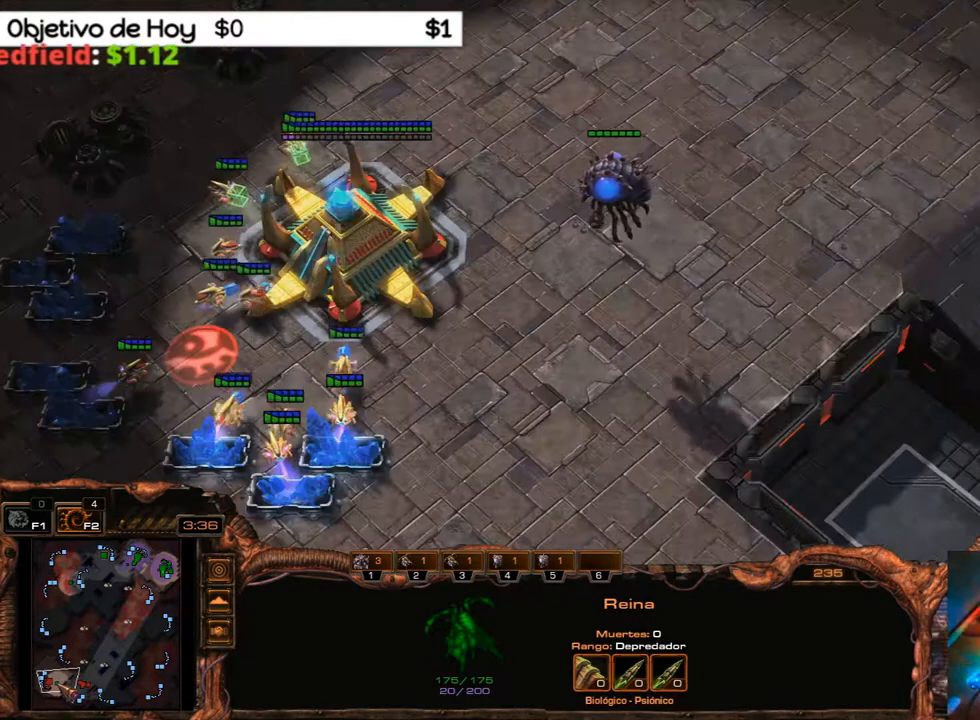
{"keys": ["2", "3"], "events": [[400, "3", "down"], [483, "2", "down"]]}
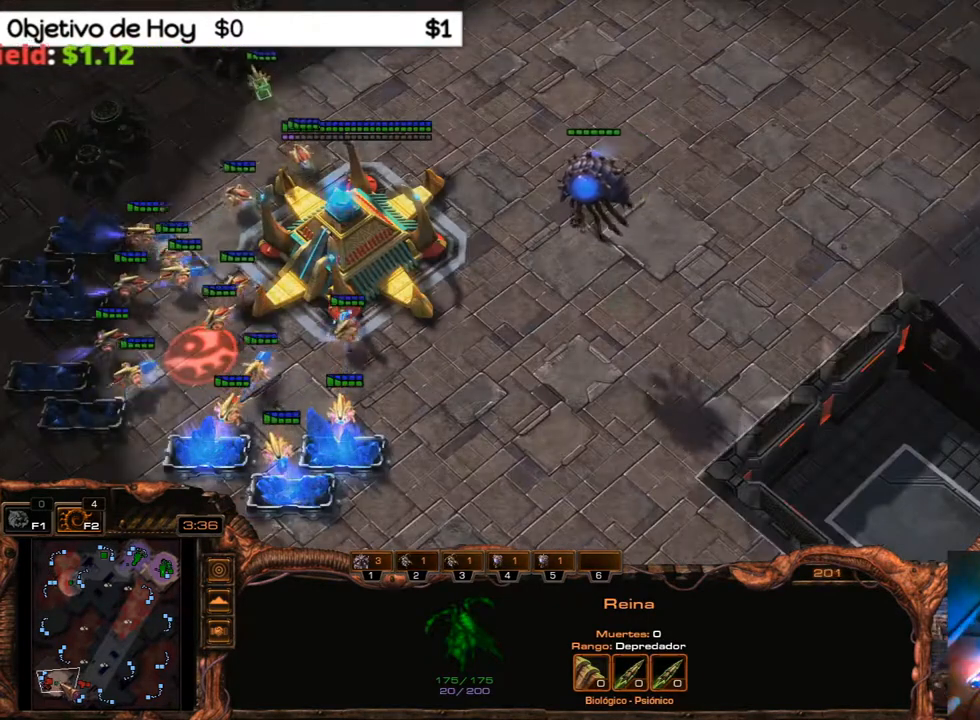
{"keys": ["1"], "events": [[83, "1", "down"], [83, "3", "up"], [133, "1", "up"], [133, "2", "up"], [217, "3", "down"], [283, "1", "down"], [283, "2", "down"], [333, "3", "up"], [383, "1", "up"], [383, "2", "up"], [467, "1", "down"]]}
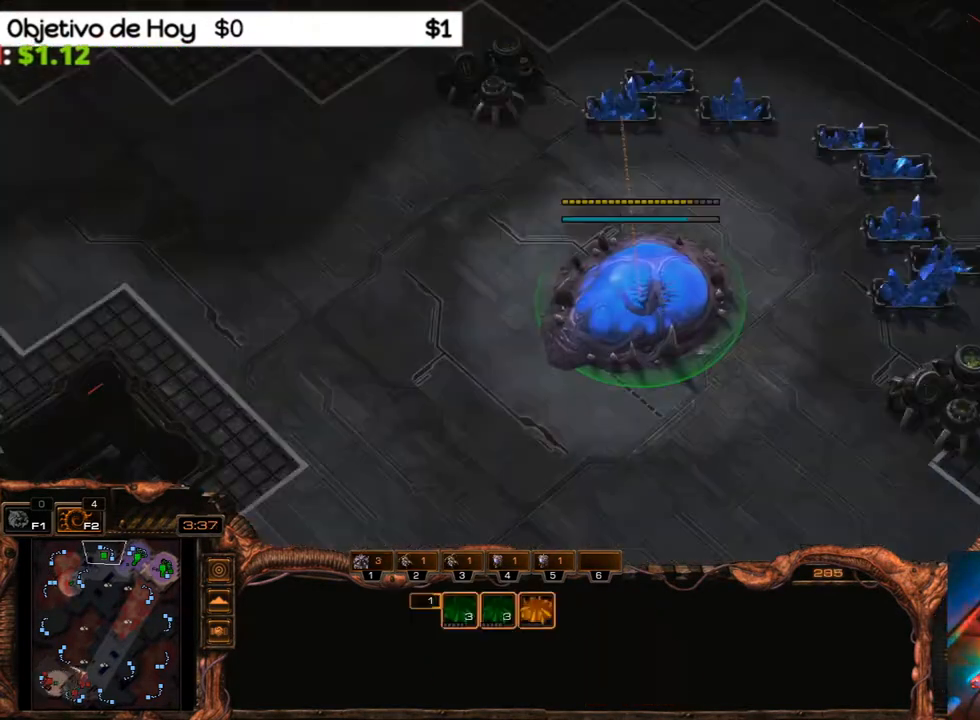
{"keys": [], "events": [[67, "1", "up"], [117, "1", "down"], [217, "1", "up"], [300, "1", "down"], [433, "1", "up"]]}
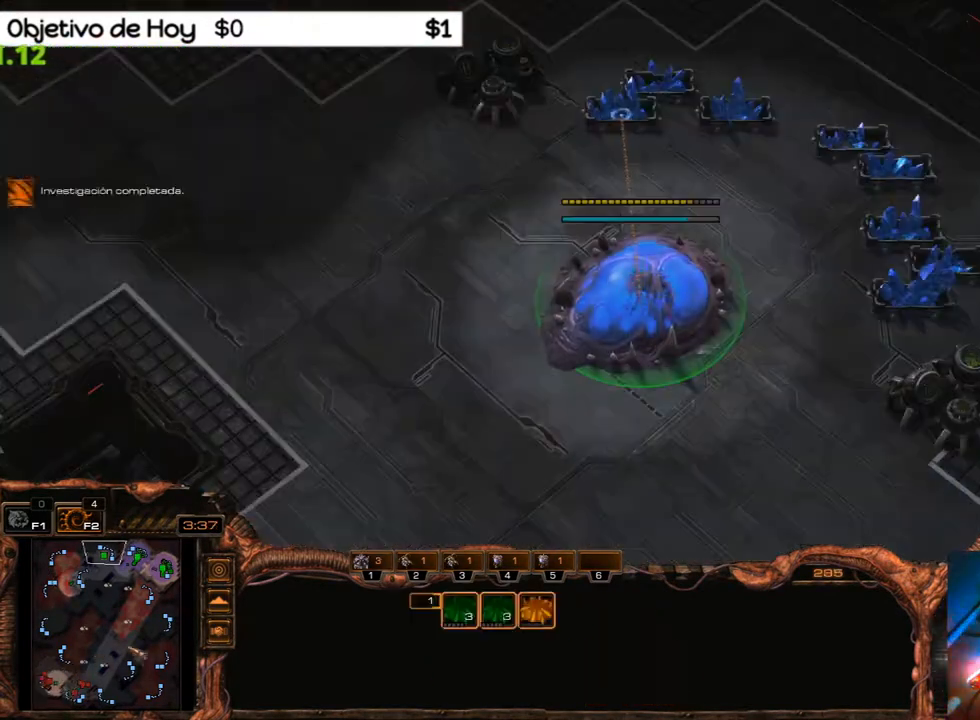
{"keys": ["g"], "events": [[83, "s", "down"], [217, "s", "up"], [317, "g", "down"], [367, "g", "up"], [467, "g", "down"]]}
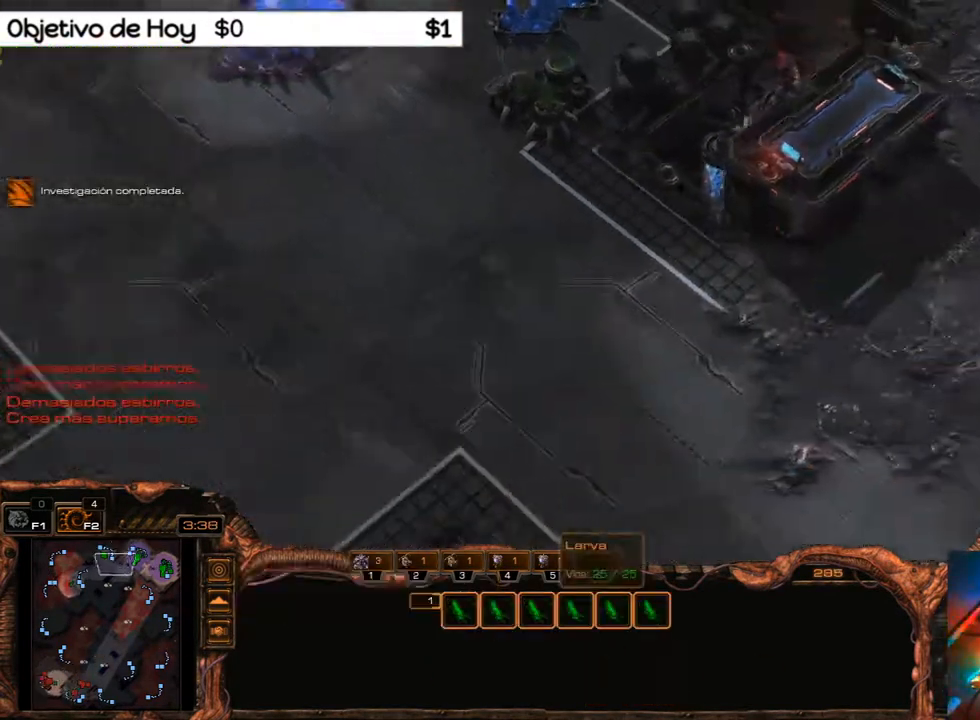
{"keys": [], "events": [[50, "g", "up"], [133, "g", "down"], [183, "g", "up"], [233, "g", "down"], [367, "g", "up"]]}